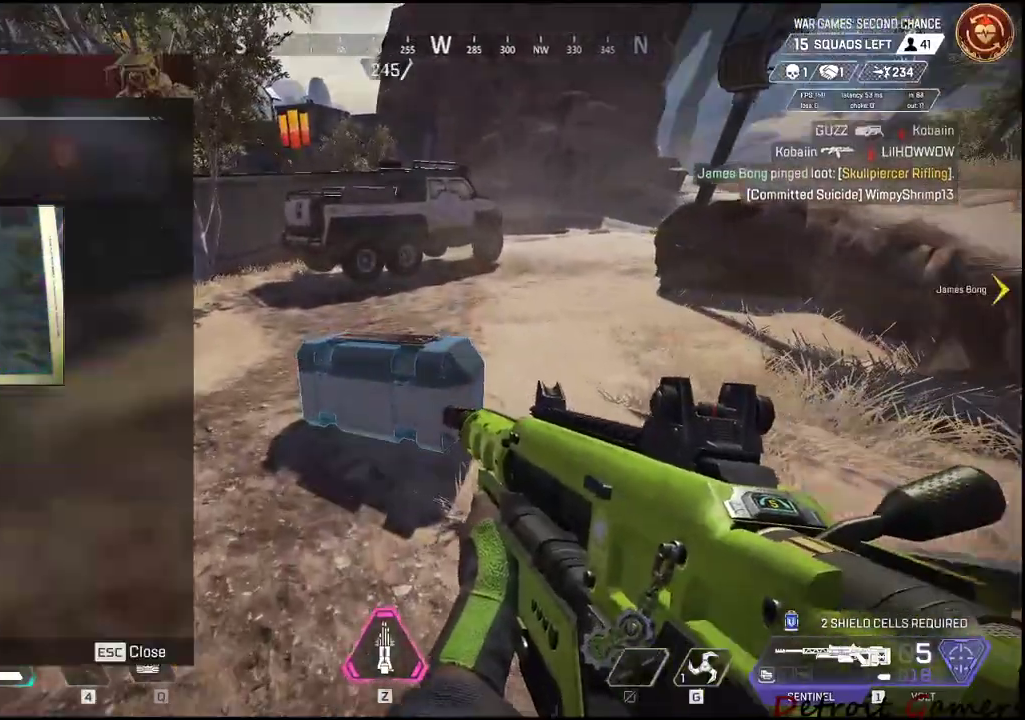
Gameplay with keyboard and mouse; each line is a JSON object with the keys and mouse buttons held at the frame after it. "events" lists presses ("down") and releases ("up") of "1", "2", "3", "4", "5", "a", "alt", "c", "caps_lock", "ctrl", "d", "e", "f", "g", "q", "r", "s", "shift", "space", "t", "tab", "v", "w", "x", "z", "mouse_left", "mouse_wheel" and "mouse_right" between this image and that frame as [ms after this image, input, new state], when the widget could be followed in between. "mouse_left", "mouse_wheel", "mouse_right" = the "left", "wheel", "right" buttons of the "mouse" list. No other keys are recorded. "wheel" means that the mouse wheel is clicked or scrolled. Not read: mouse_move.
{"keys": ["d"], "mouse": [], "events": [[134, "a", "down"], [234, "e", "up"], [317, "a", "up"], [450, "d", "down"]]}
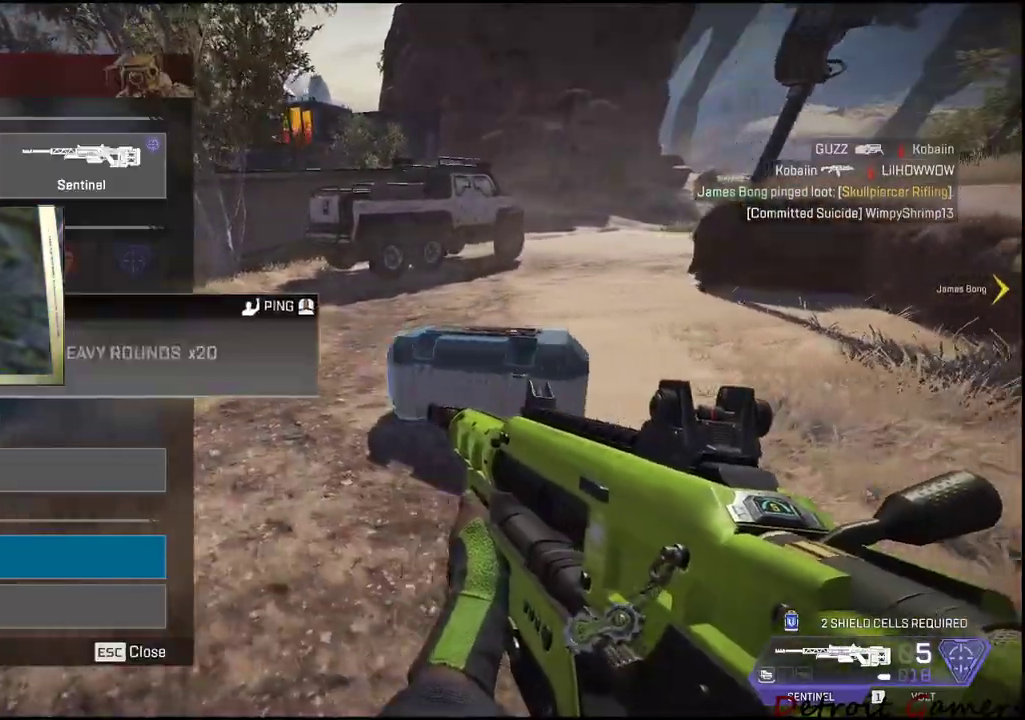
{"keys": ["a"], "mouse": [], "events": [[50, "d", "up"], [334, "a", "down"]]}
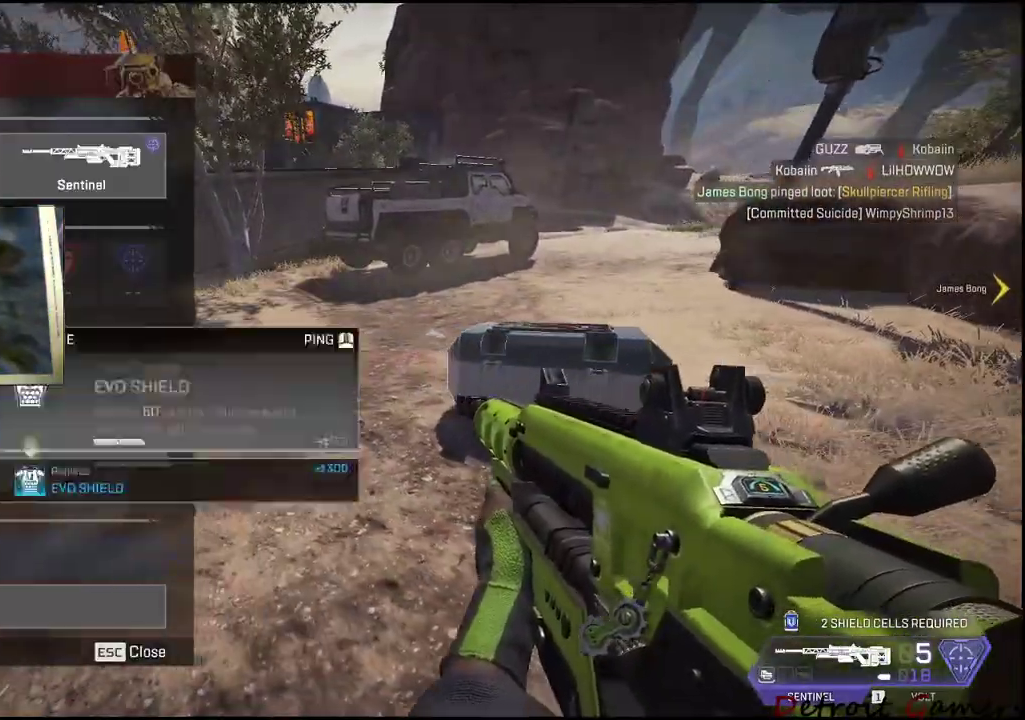
{"keys": [], "mouse": [], "events": [[34, "a", "up"], [34, "d", "down"], [167, "d", "up"]]}
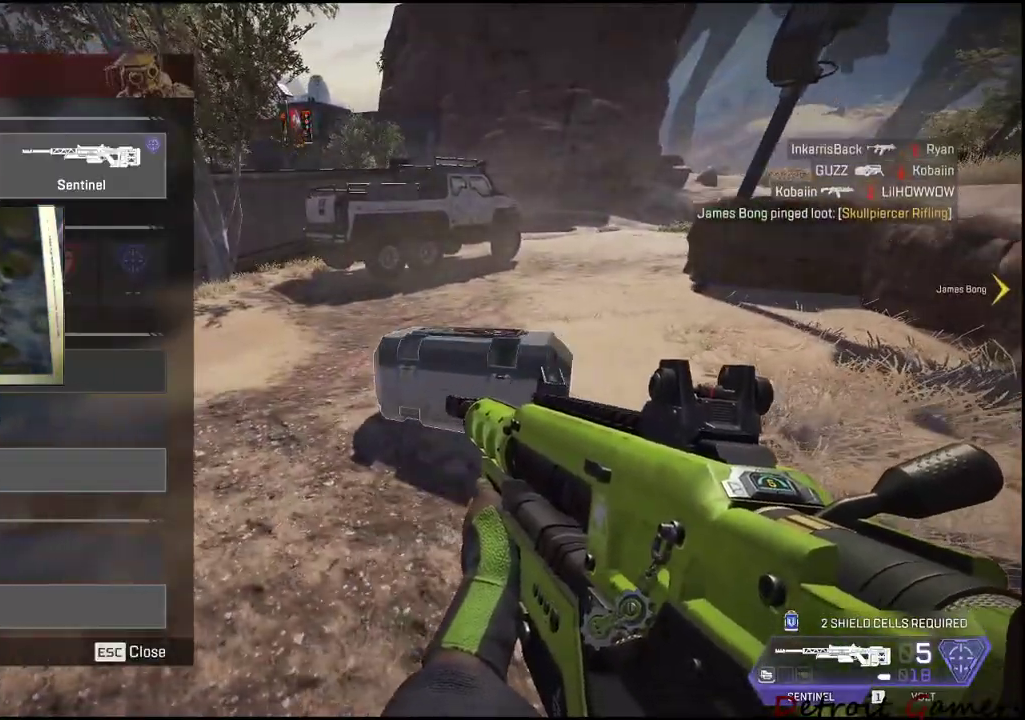
{"keys": ["d"], "mouse": [], "events": [[234, "a", "down"], [367, "a", "up"], [417, "d", "down"]]}
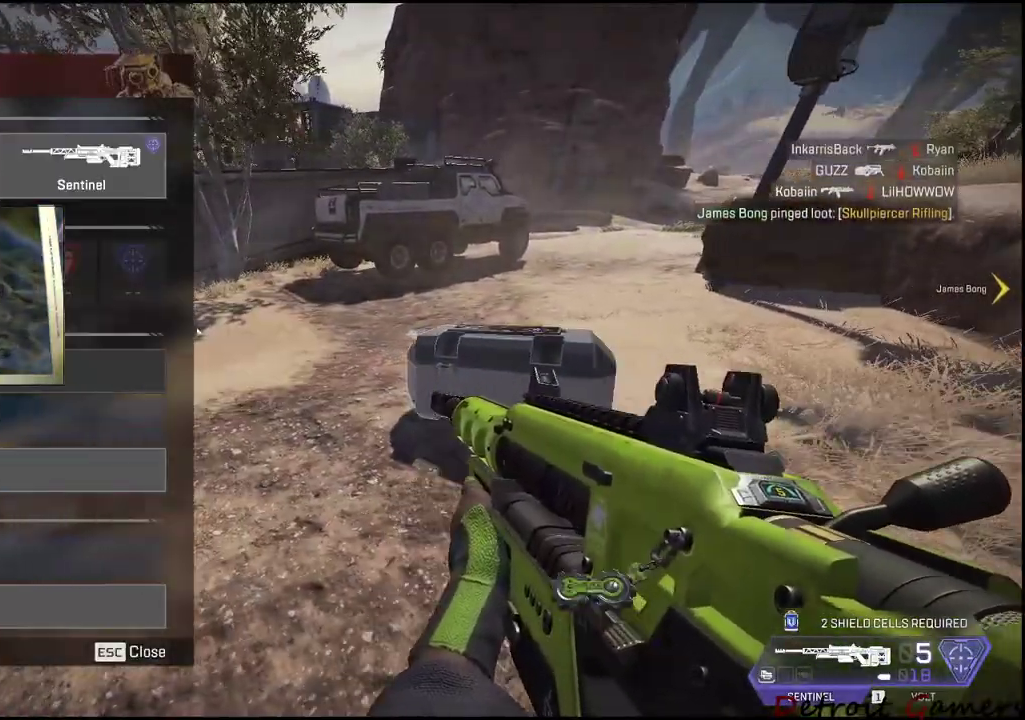
{"keys": [], "mouse": [], "events": [[50, "d", "up"], [84, "a", "down"], [417, "a", "up"]]}
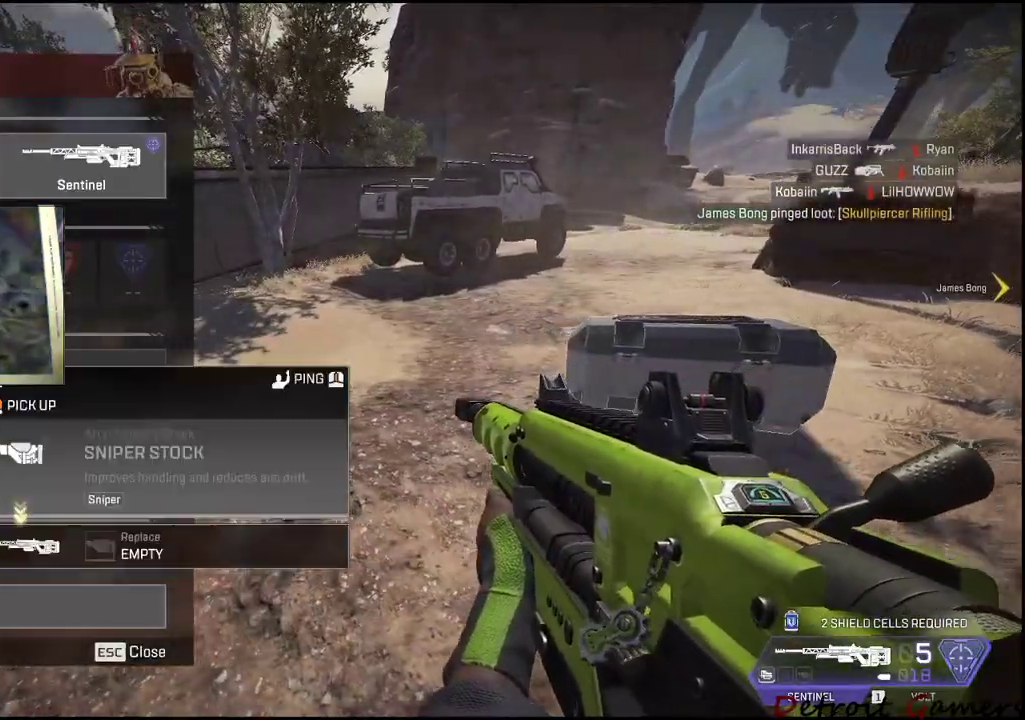
{"keys": [], "mouse": [], "events": [[217, "mouse_left", "down"], [317, "mouse_left", "up"], [350, "tab", "down"], [500, "tab", "up"]]}
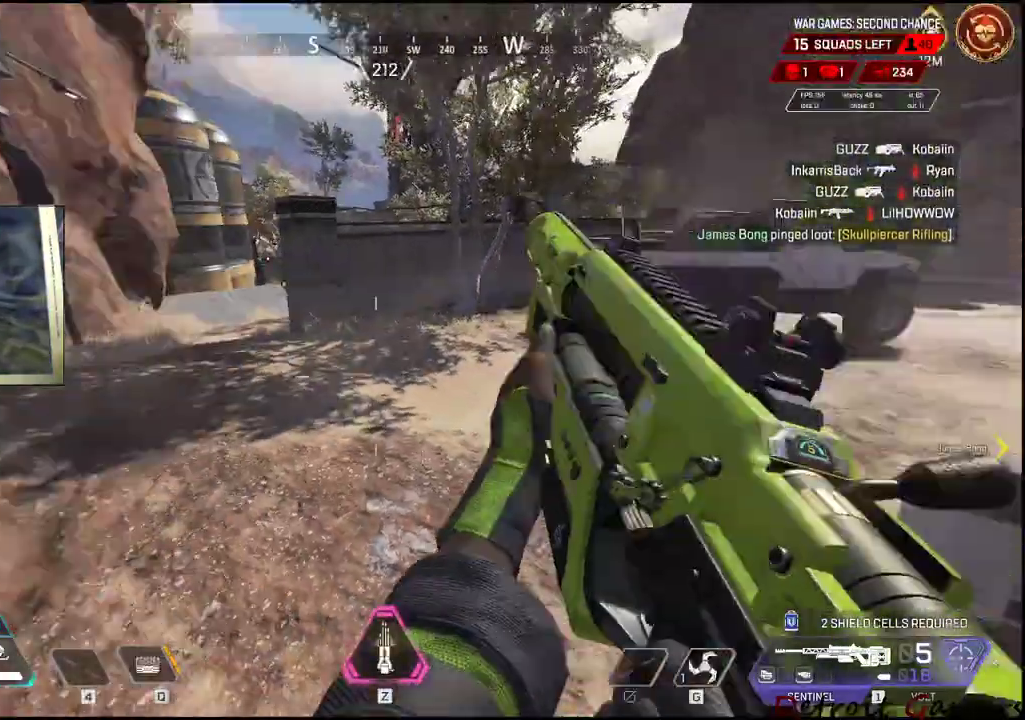
{"keys": ["shift", "w"], "mouse": [], "events": [[134, "w", "down"], [184, "r", "down"], [334, "shift", "down"], [367, "r", "up"]]}
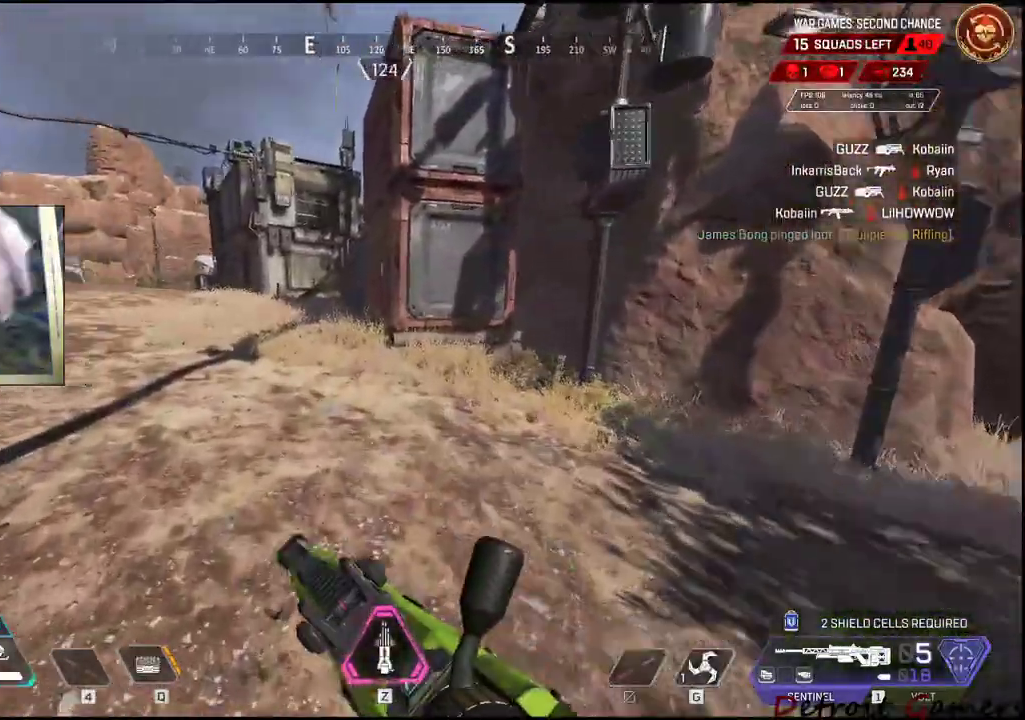
{"keys": ["shift", "w"], "mouse": [], "events": [[17, "r", "down"], [200, "r", "up"]]}
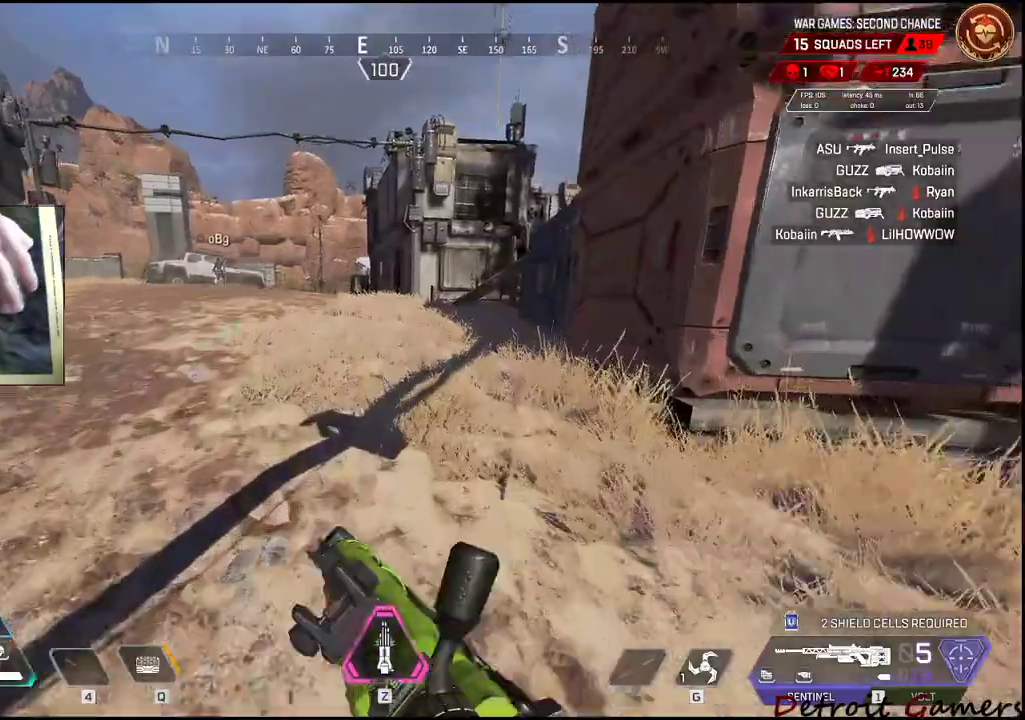
{"keys": ["shift", "w"], "mouse": [], "events": []}
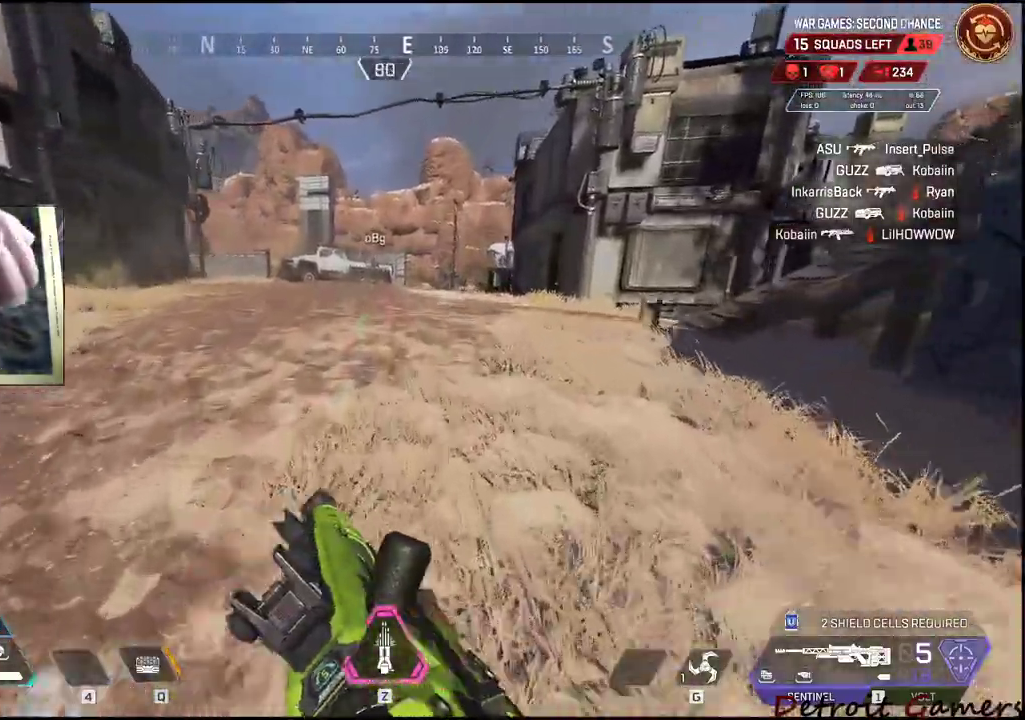
{"keys": ["shift", "w"], "mouse": [], "events": []}
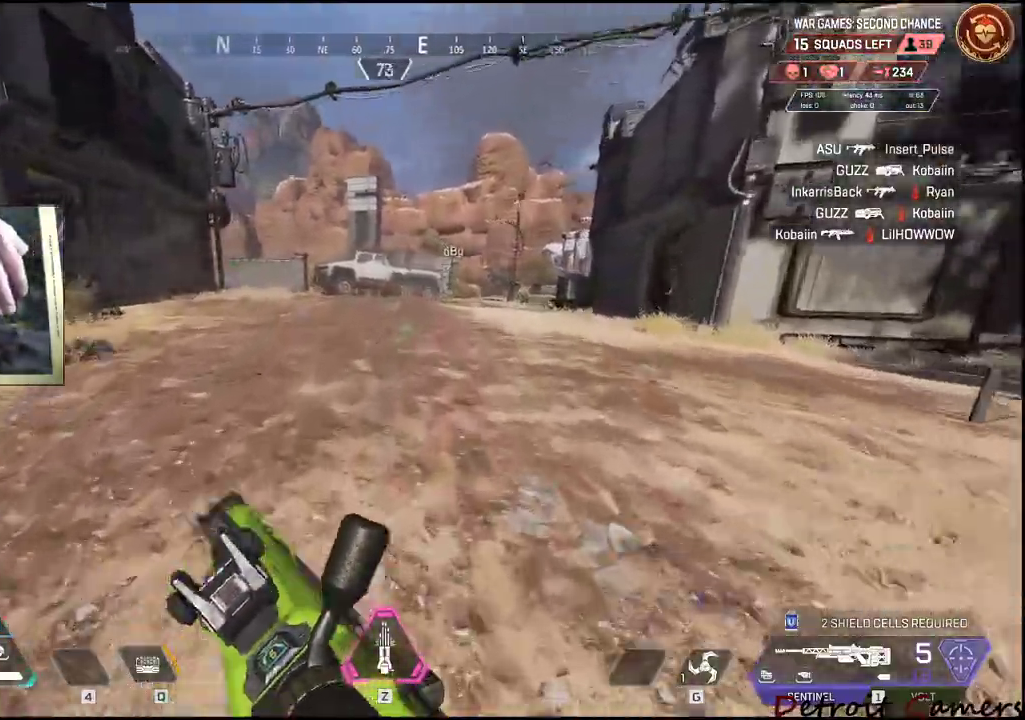
{"keys": ["shift", "w"], "mouse": [], "events": []}
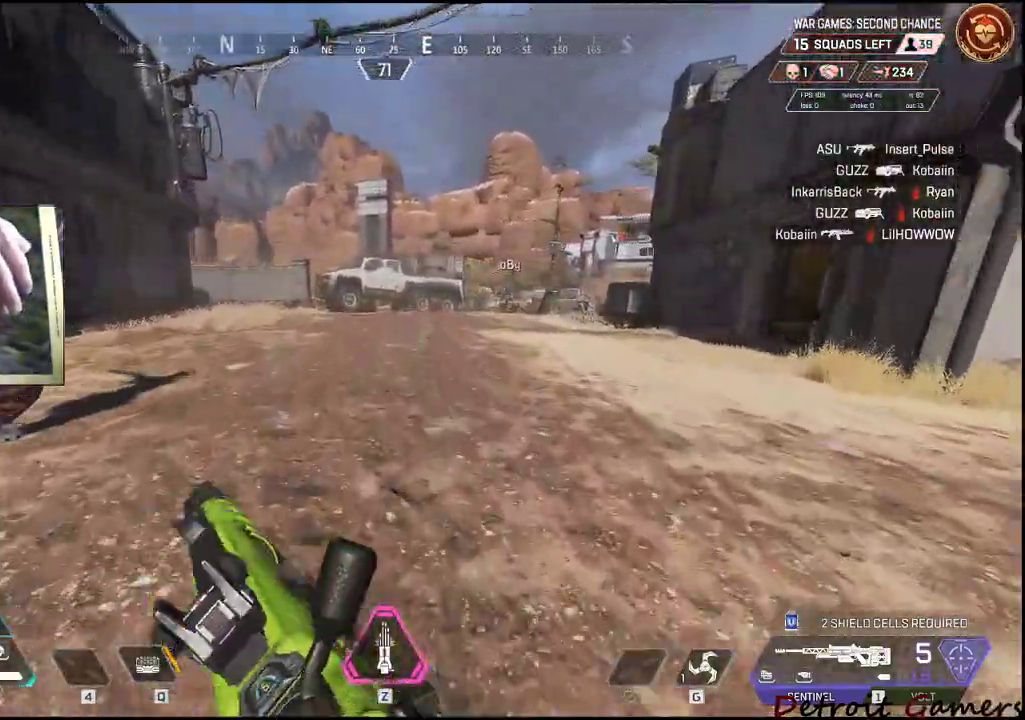
{"keys": ["shift", "w"], "mouse": [], "events": []}
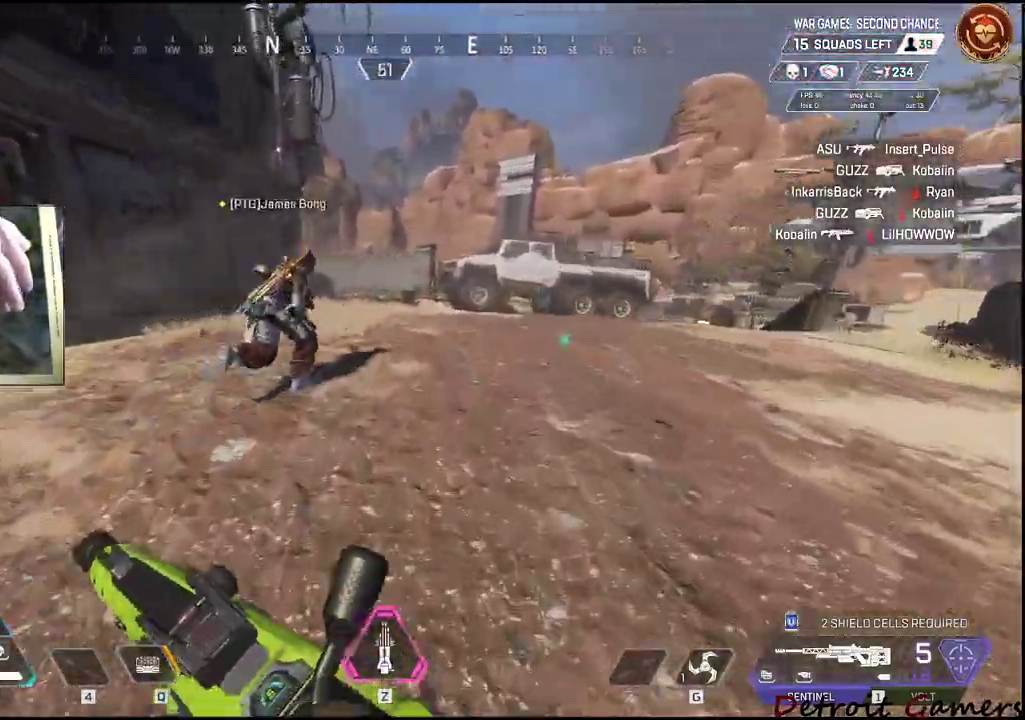
{"keys": ["shift", "w"], "mouse": [], "events": []}
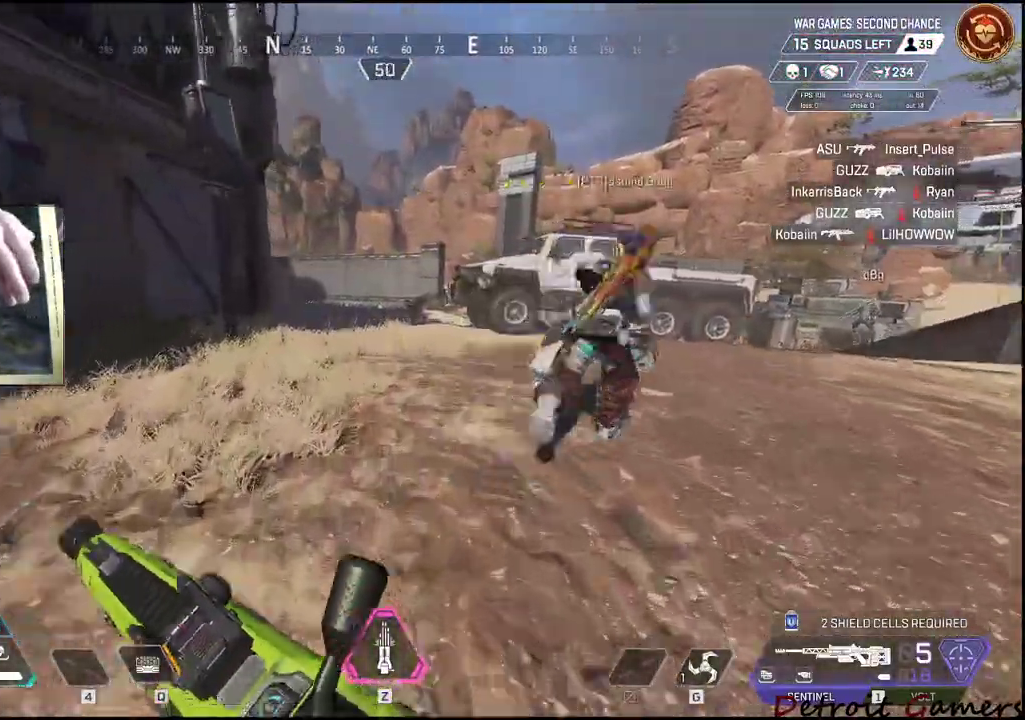
{"keys": ["shift", "w"], "mouse": [], "events": []}
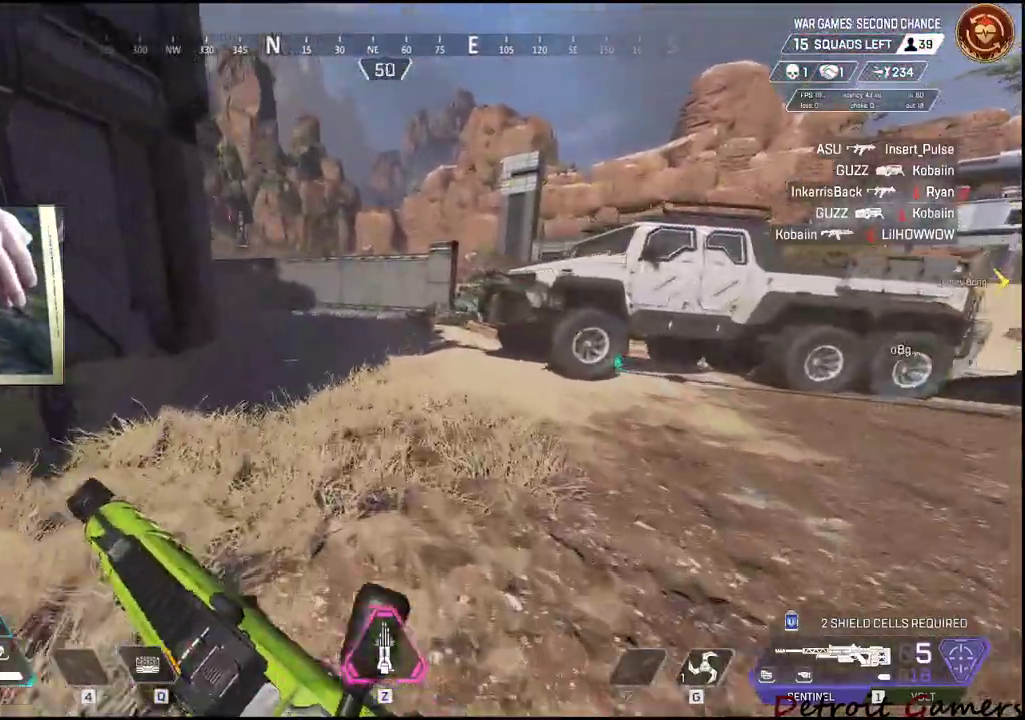
{"keys": ["shift", "w"], "mouse": [], "events": []}
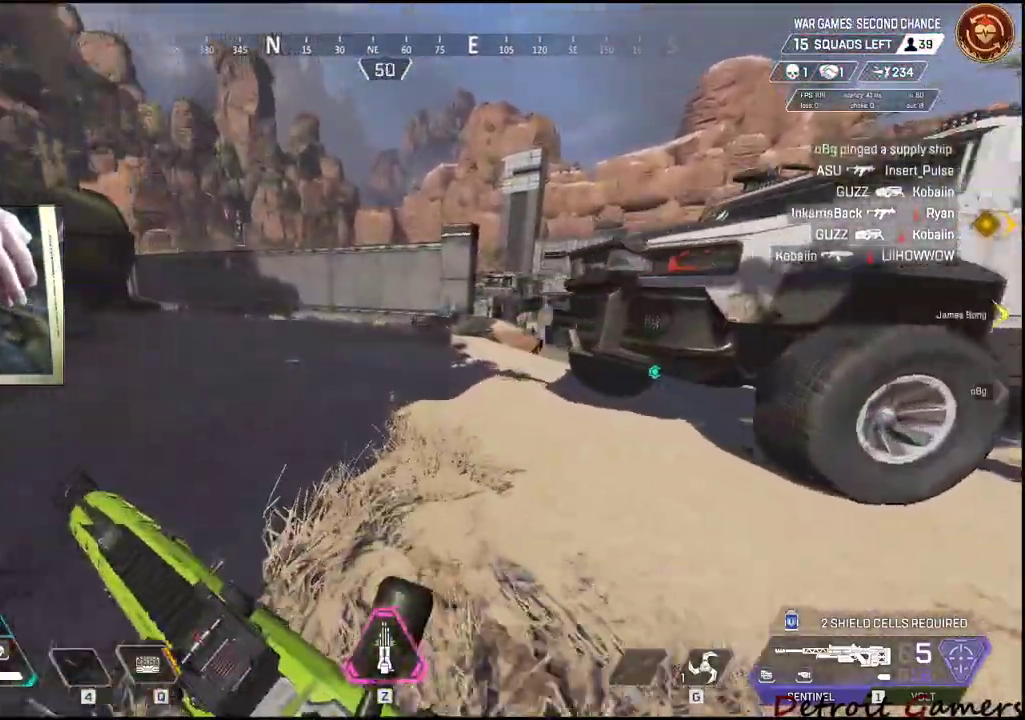
{"keys": ["shift", "w"], "mouse": [], "events": []}
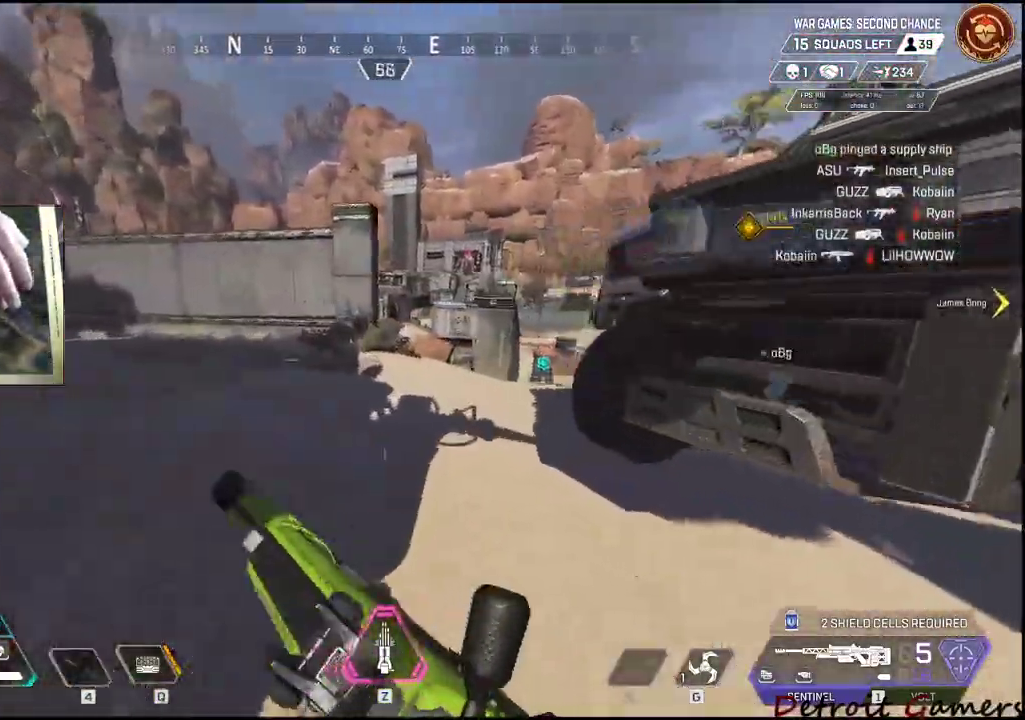
{"keys": ["shift", "w"], "mouse": [], "events": []}
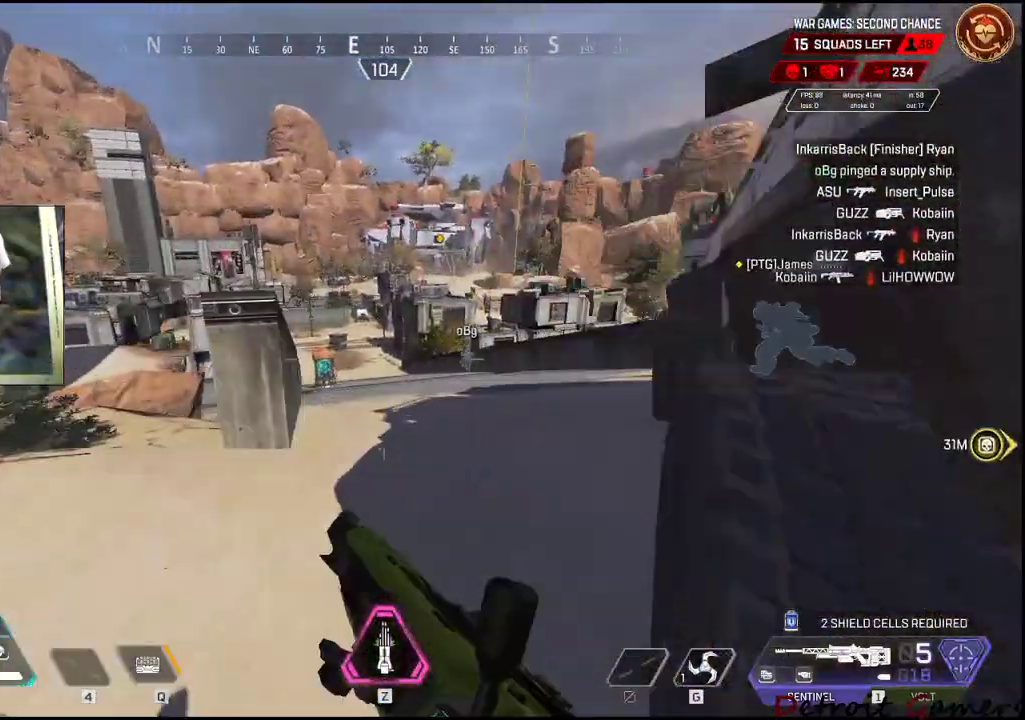
{"keys": ["c", "shift", "w"], "mouse": [], "events": [[450, "c", "down"]]}
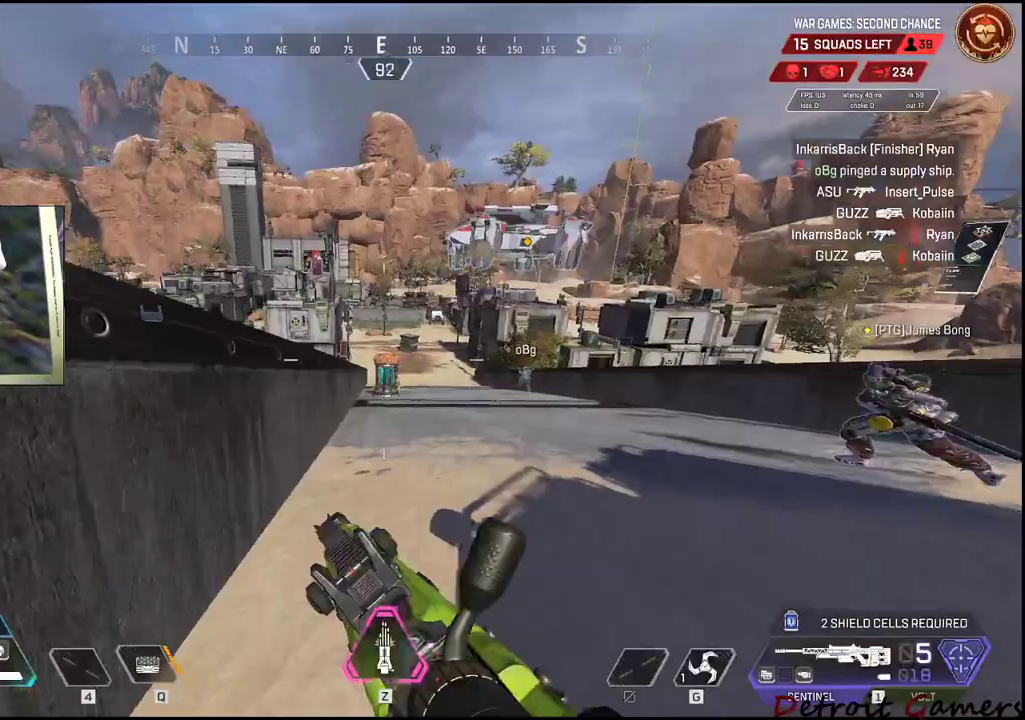
{"keys": ["shift", "space", "w"], "mouse": [], "events": [[100, "c", "up"], [417, "space", "down"]]}
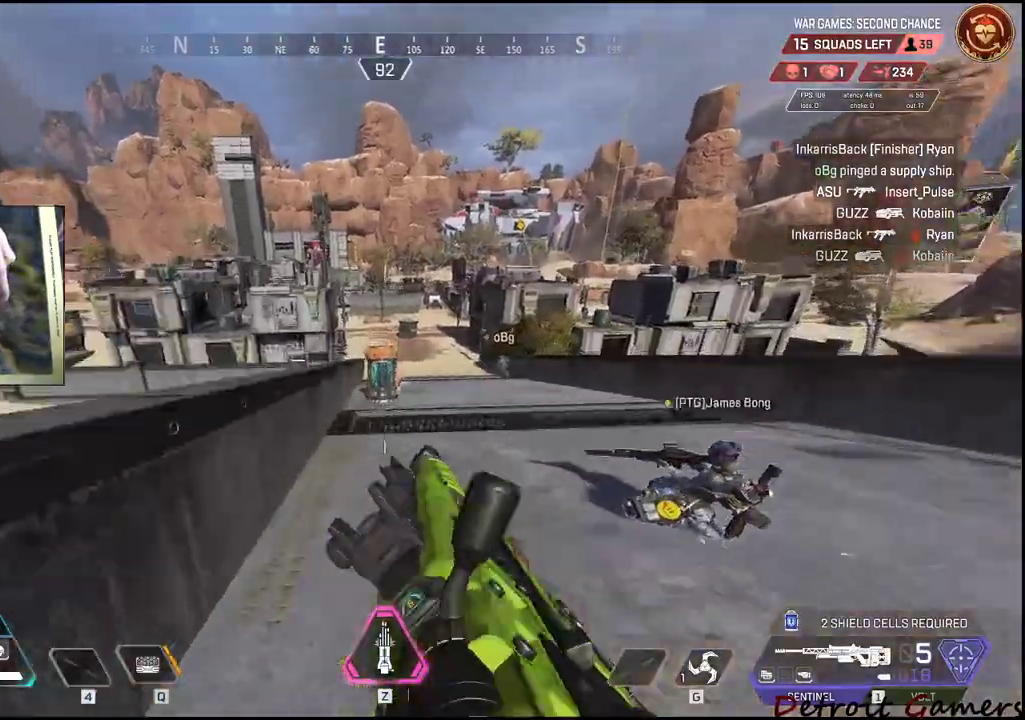
{"keys": ["shift", "w"], "mouse": [], "events": [[67, "space", "up"], [400, "e", "down"], [484, "e", "up"]]}
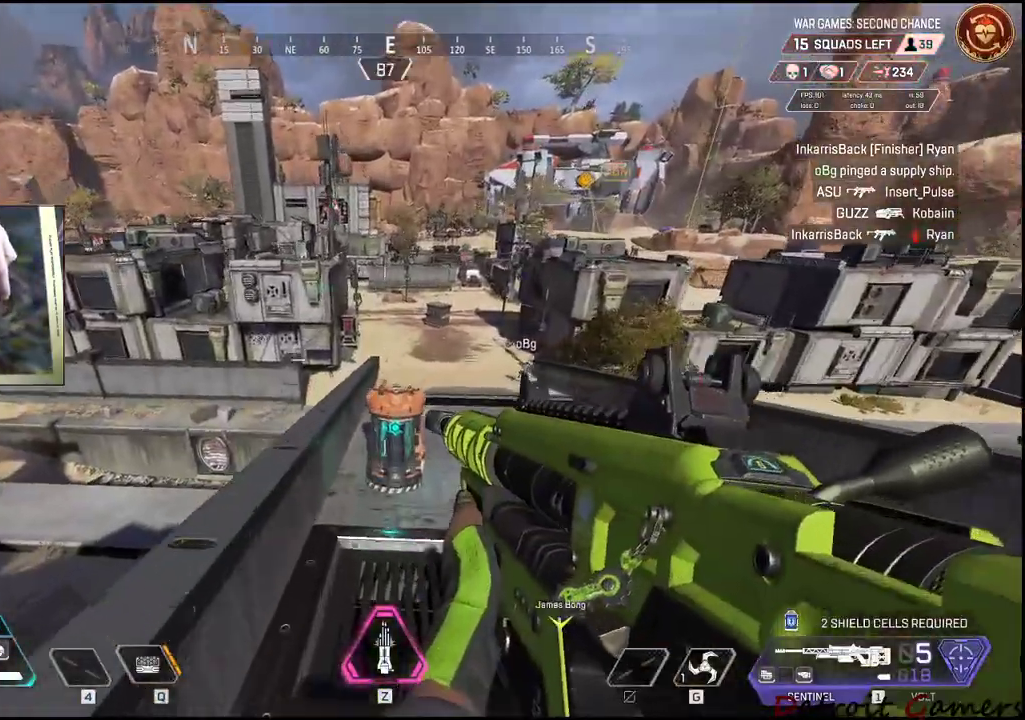
{"keys": ["e", "shift", "w"], "mouse": [], "events": [[84, "e", "down"], [167, "e", "up"], [217, "e", "down"], [317, "e", "up"], [350, "e", "down"]]}
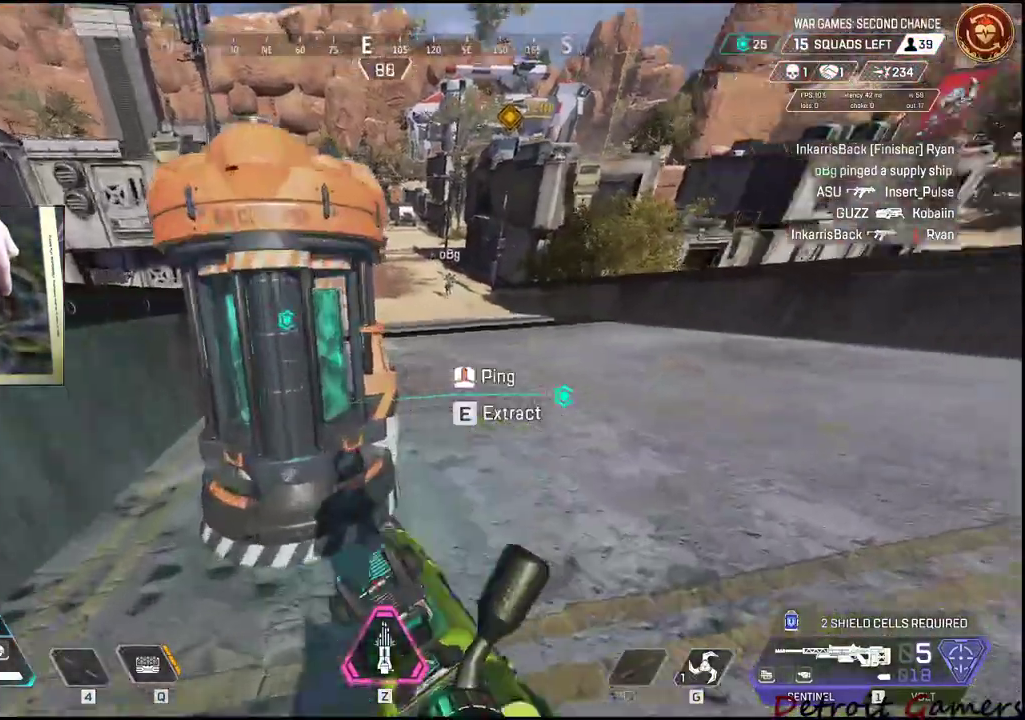
{"keys": ["shift", "w"], "mouse": [], "events": [[134, "e", "up"]]}
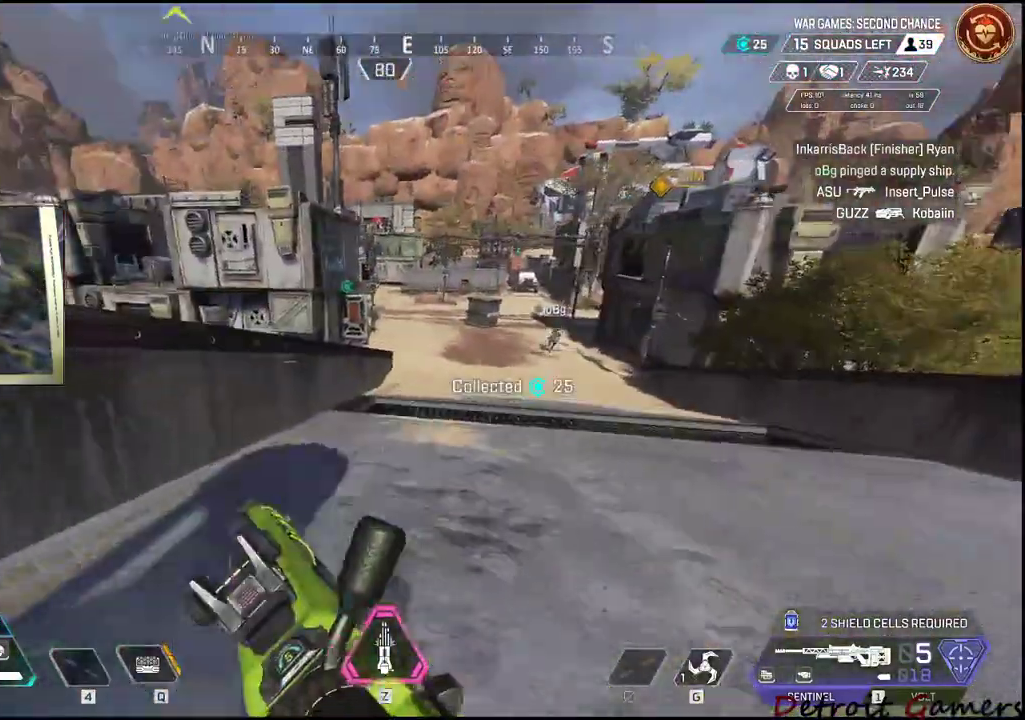
{"keys": ["shift", "w"], "mouse": [], "events": []}
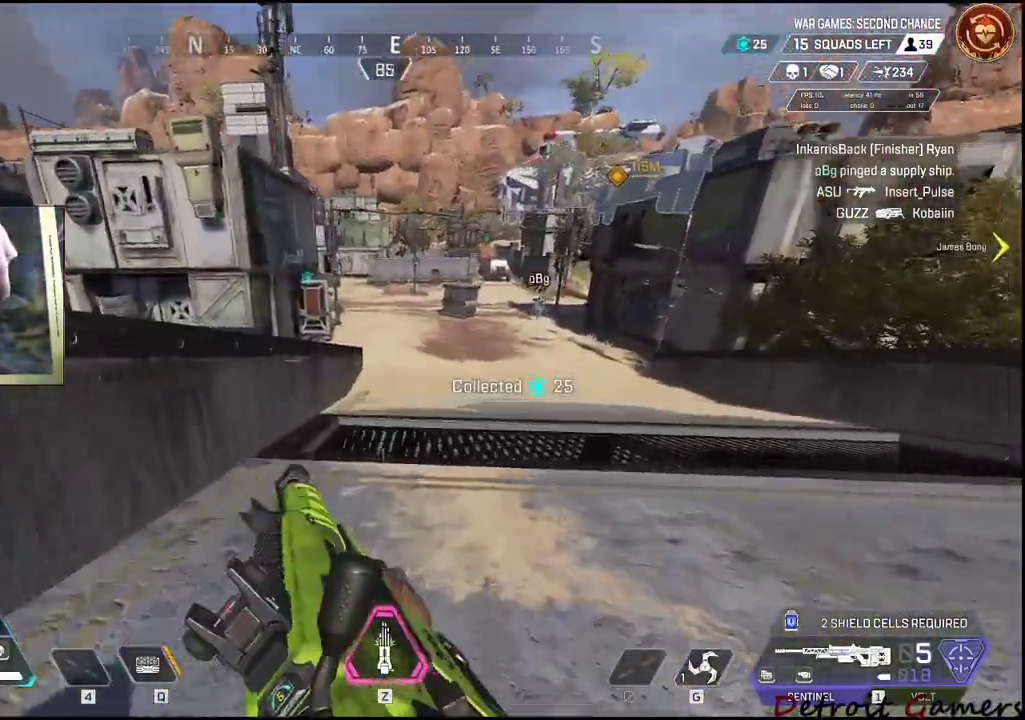
{"keys": ["shift", "w"], "mouse": [], "events": []}
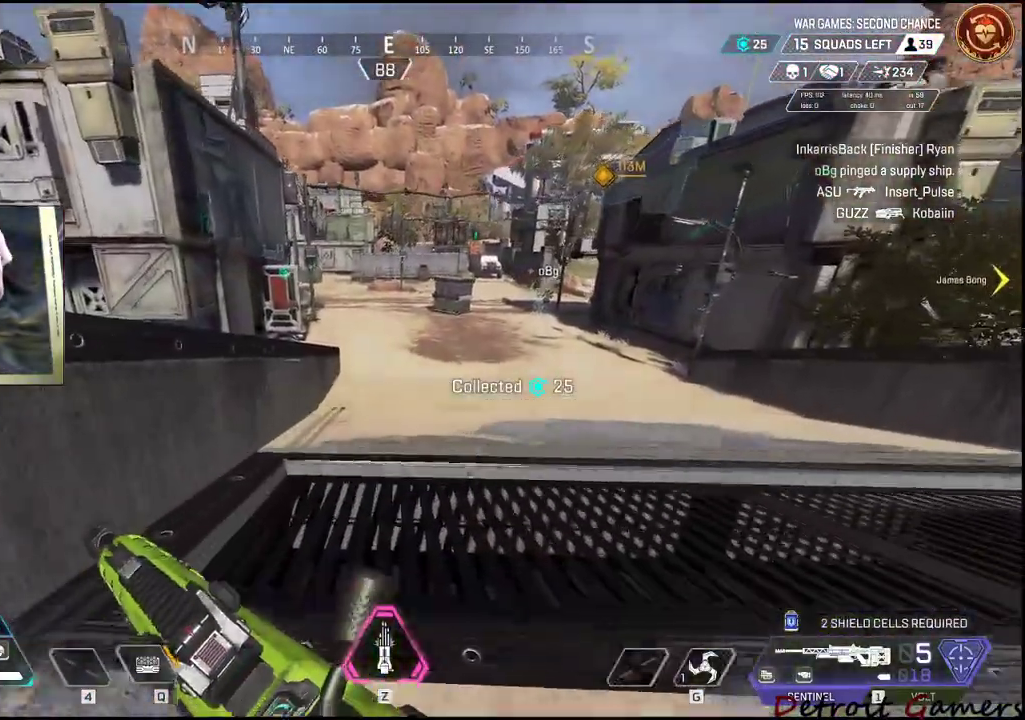
{"keys": ["shift", "w"], "mouse": [], "events": []}
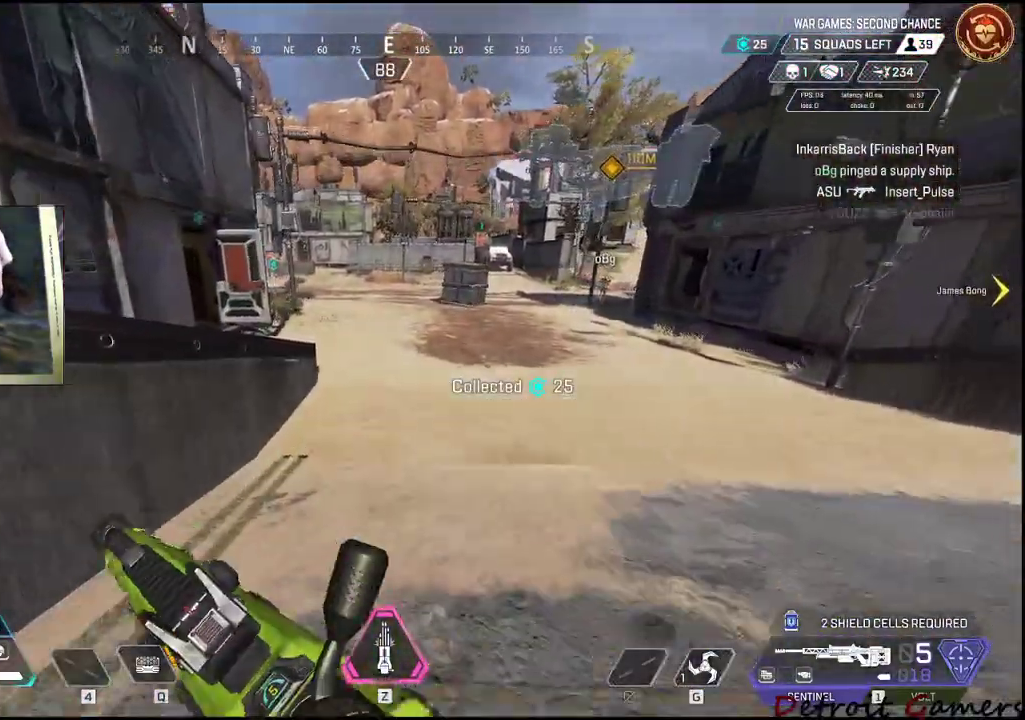
{"keys": ["shift", "w"], "mouse": [], "events": []}
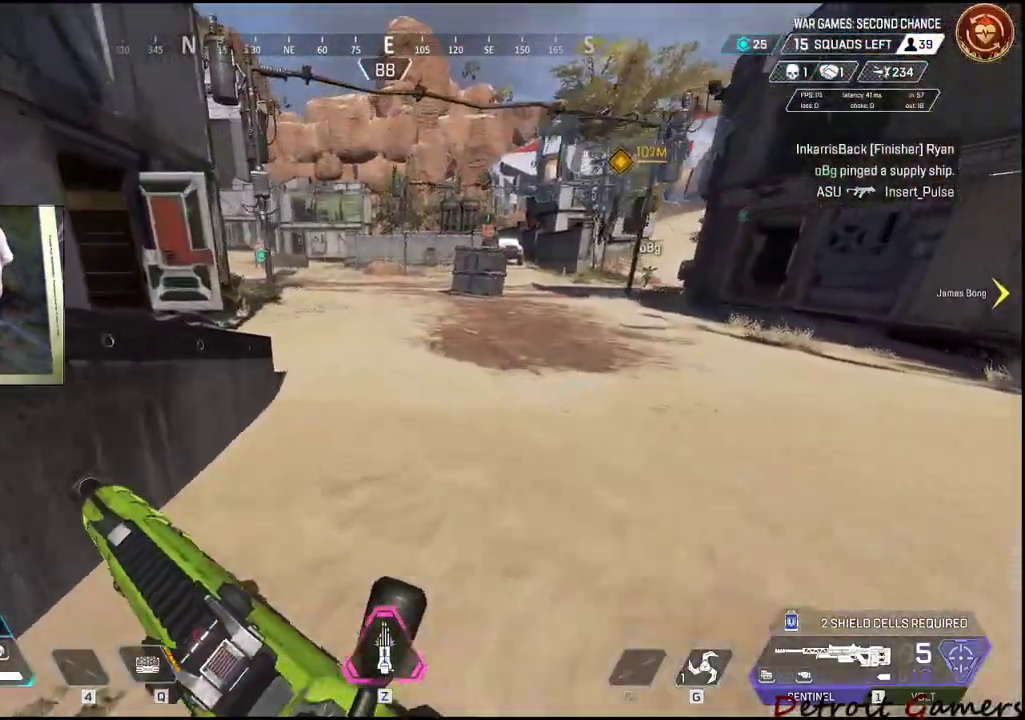
{"keys": ["shift", "w"], "mouse": [], "events": []}
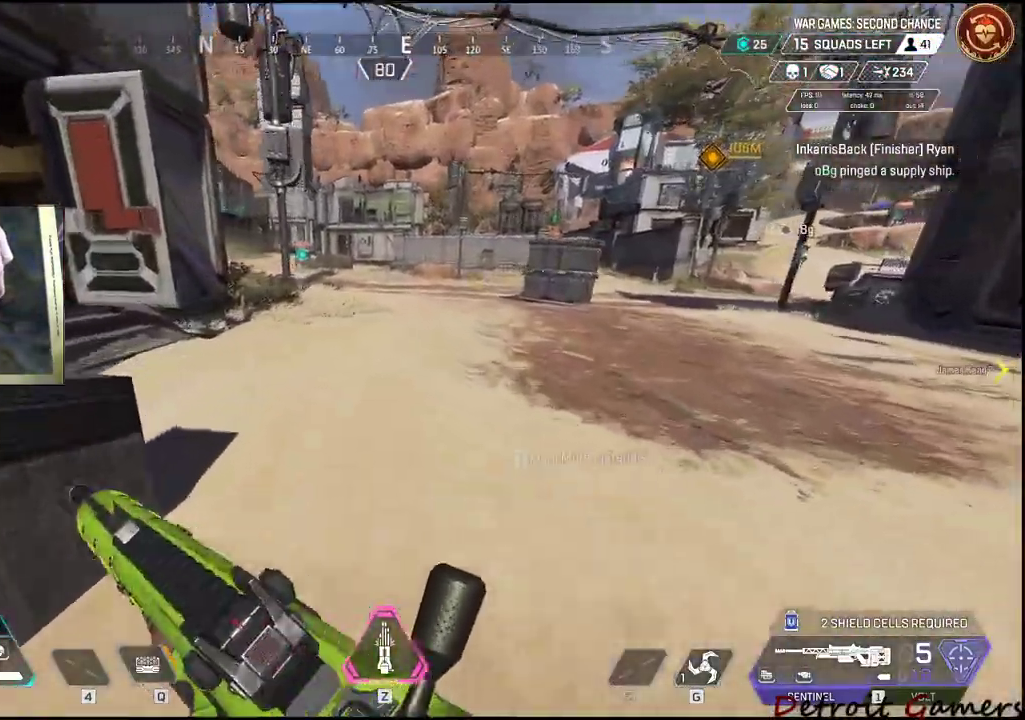
{"keys": ["shift", "w"], "mouse": [], "events": []}
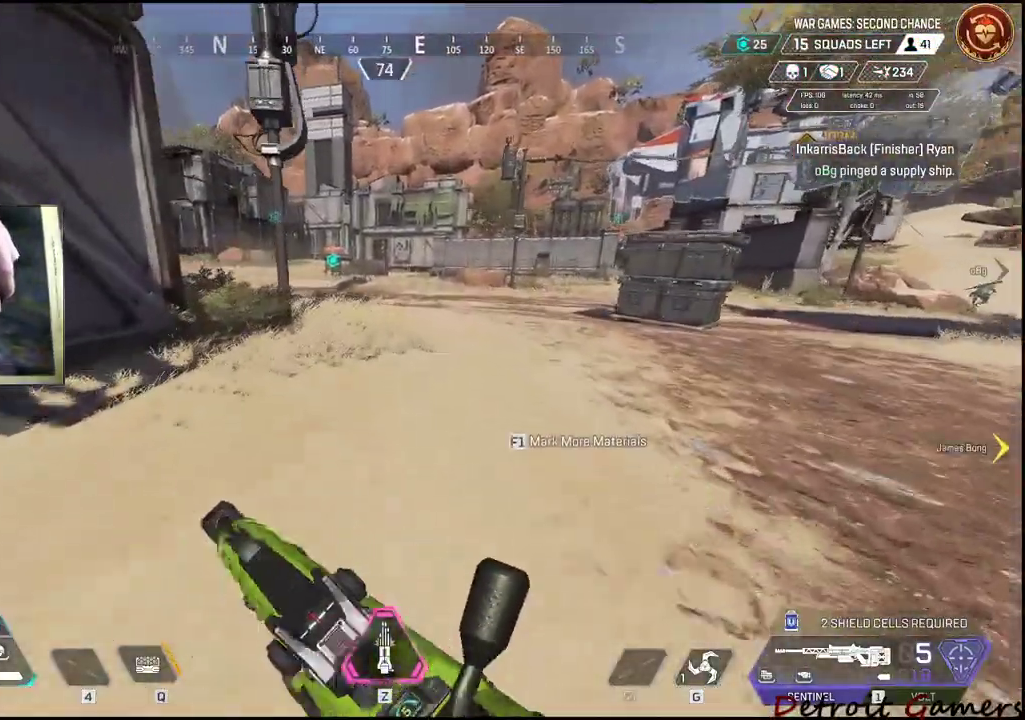
{"keys": ["shift", "w"], "mouse": [], "events": []}